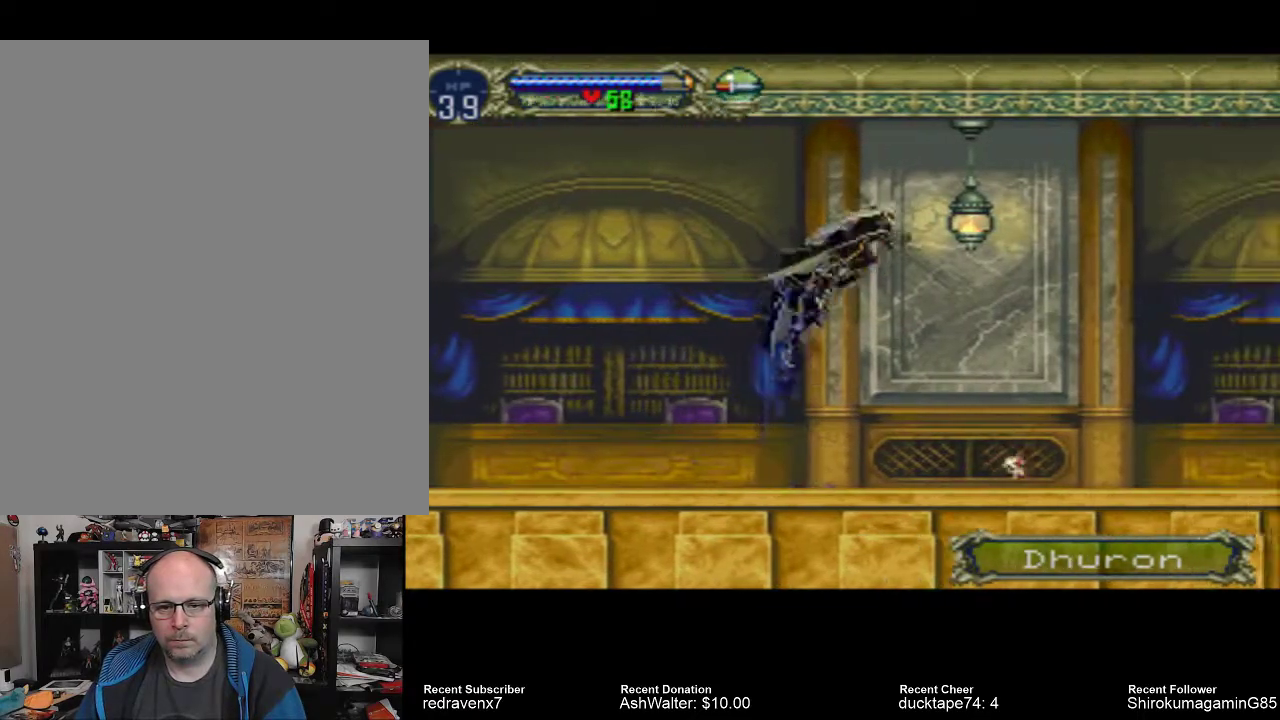
Gameplay with a controller (PlayStation layout); each line is a JSON object with the inputs held at the frame after it (dt_ms = milliseconds from this image to that frame). "events" lists button and stick changes between this image and that frame as [ms after this image, input, new state], when the widget could be followed in between. Not read: L2 L3 R2 R3.
{"dt_ms": 500, "buttons": [], "left_stick": "center", "right_stick": "center", "events": [[67, "CROSS", "up"], [67, "SQUARE", "down"], [167, "SQUARE", "up"]]}
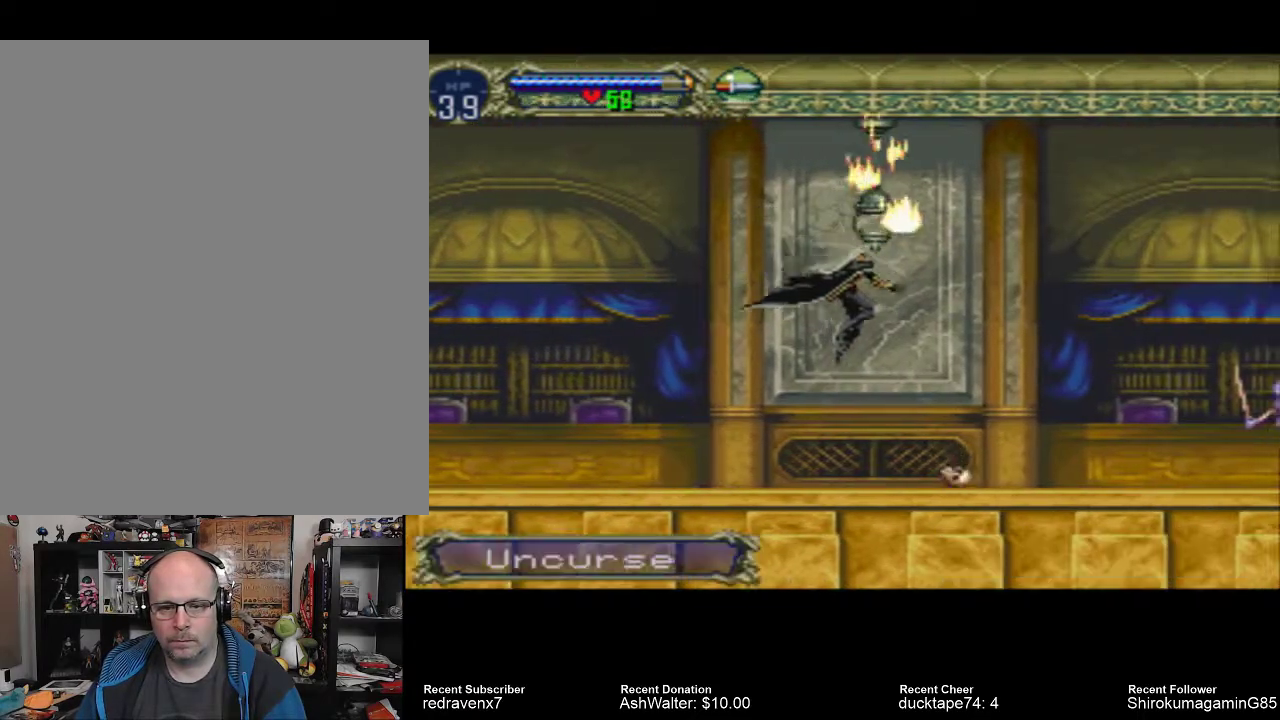
{"dt_ms": 1000, "buttons": [], "left_stick": "center", "right_stick": "center"}
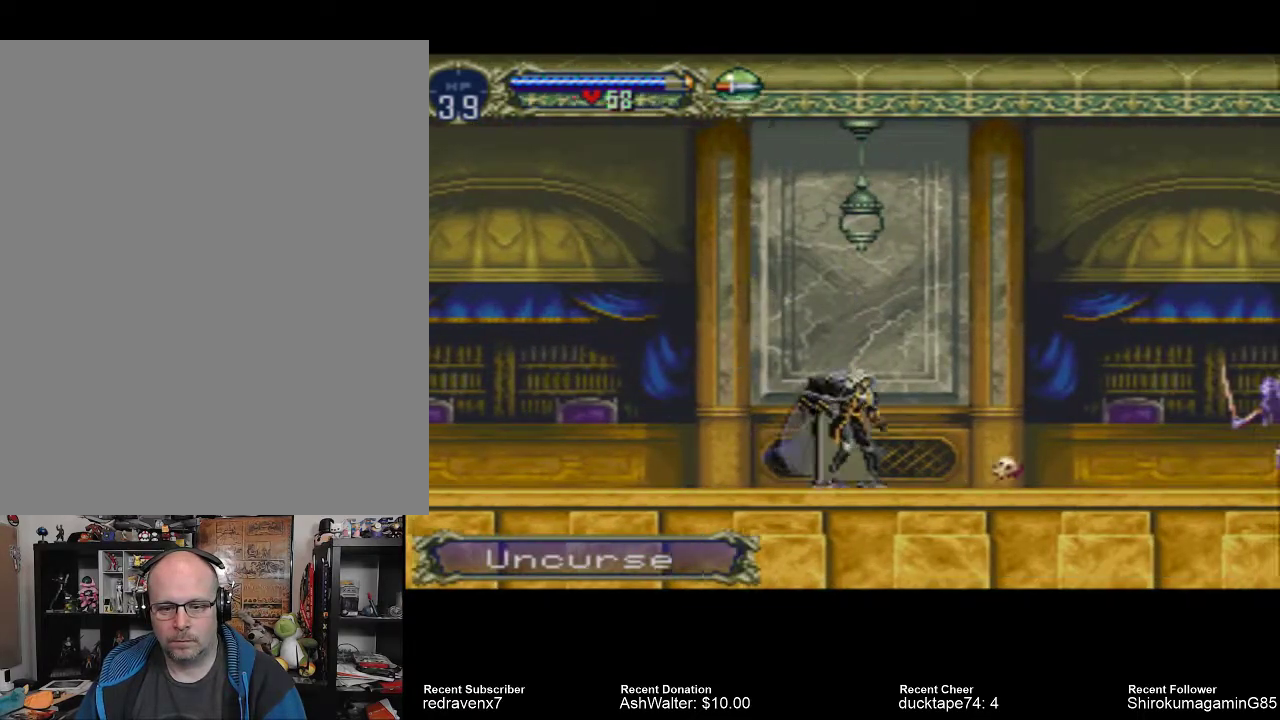
{"dt_ms": 1000, "buttons": [], "left_stick": "center", "right_stick": "center"}
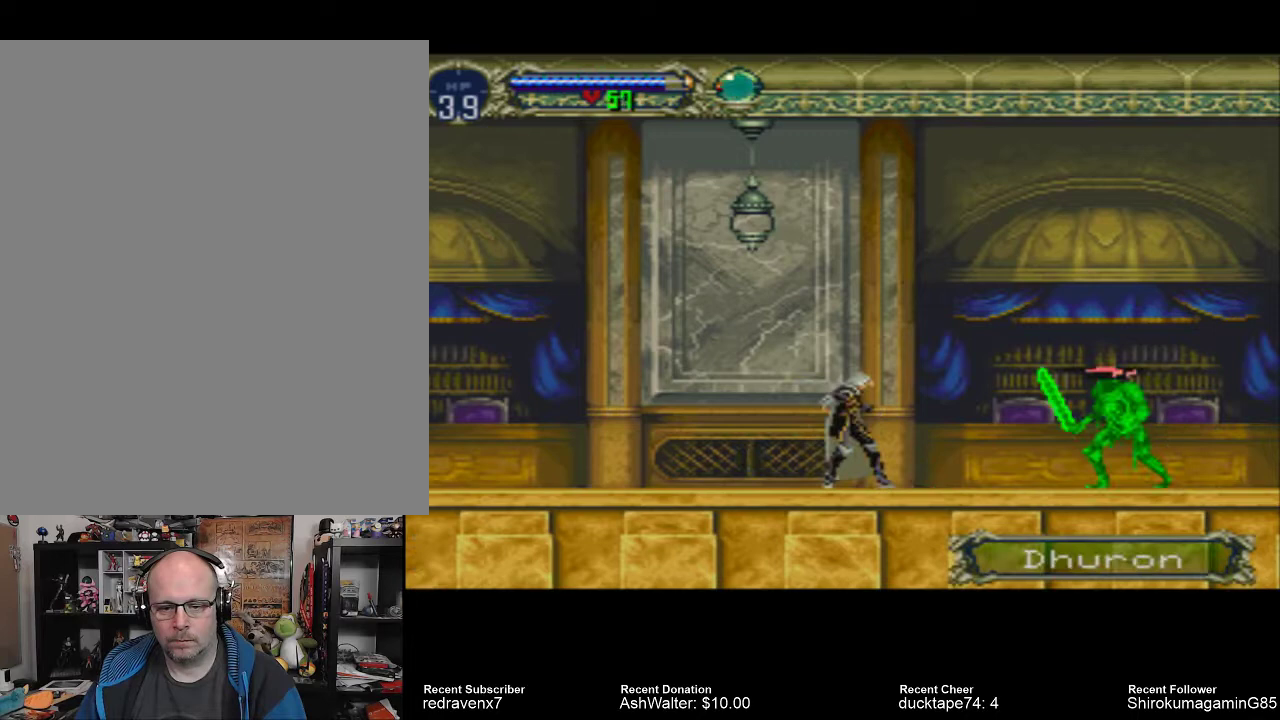
{"dt_ms": 500, "buttons": [], "left_stick": "center", "right_stick": "center", "events": [[167, "SQUARE", "down"], [267, "SQUARE", "up"]]}
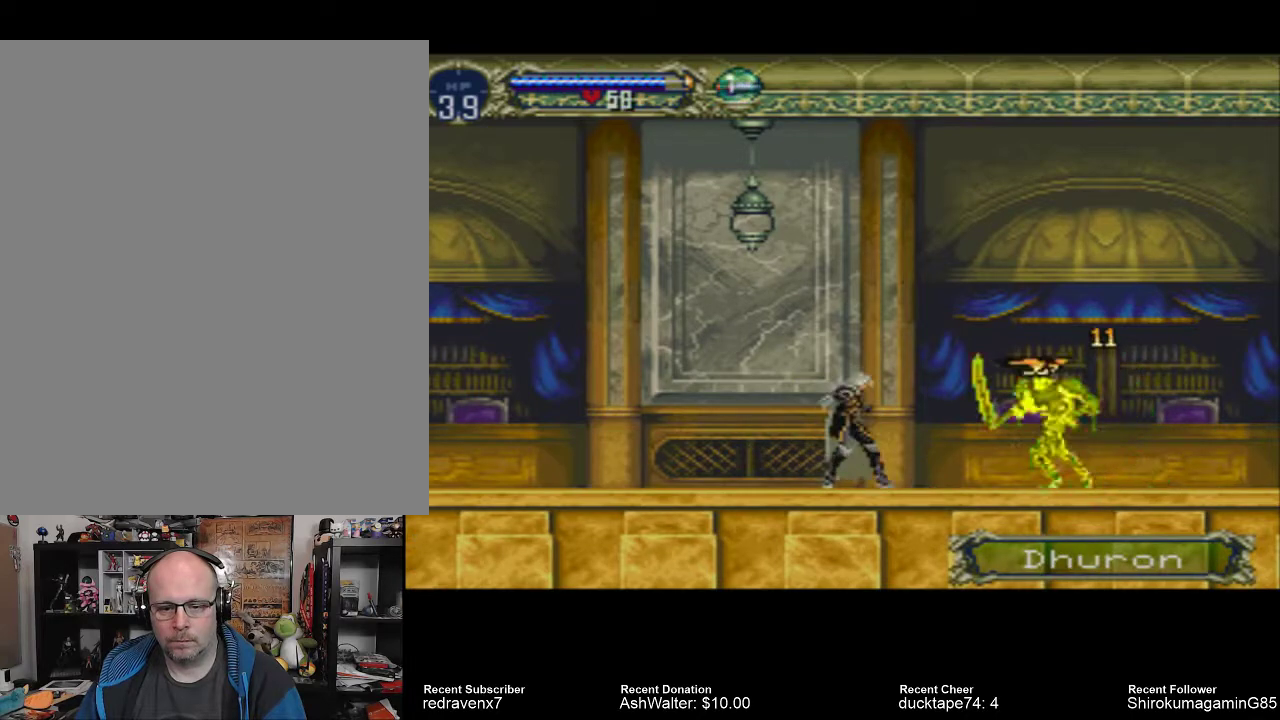
{"dt_ms": 500, "buttons": [], "left_stick": "center", "right_stick": "center", "events": [[33, "SQUARE", "down"], [167, "SQUARE", "up"]]}
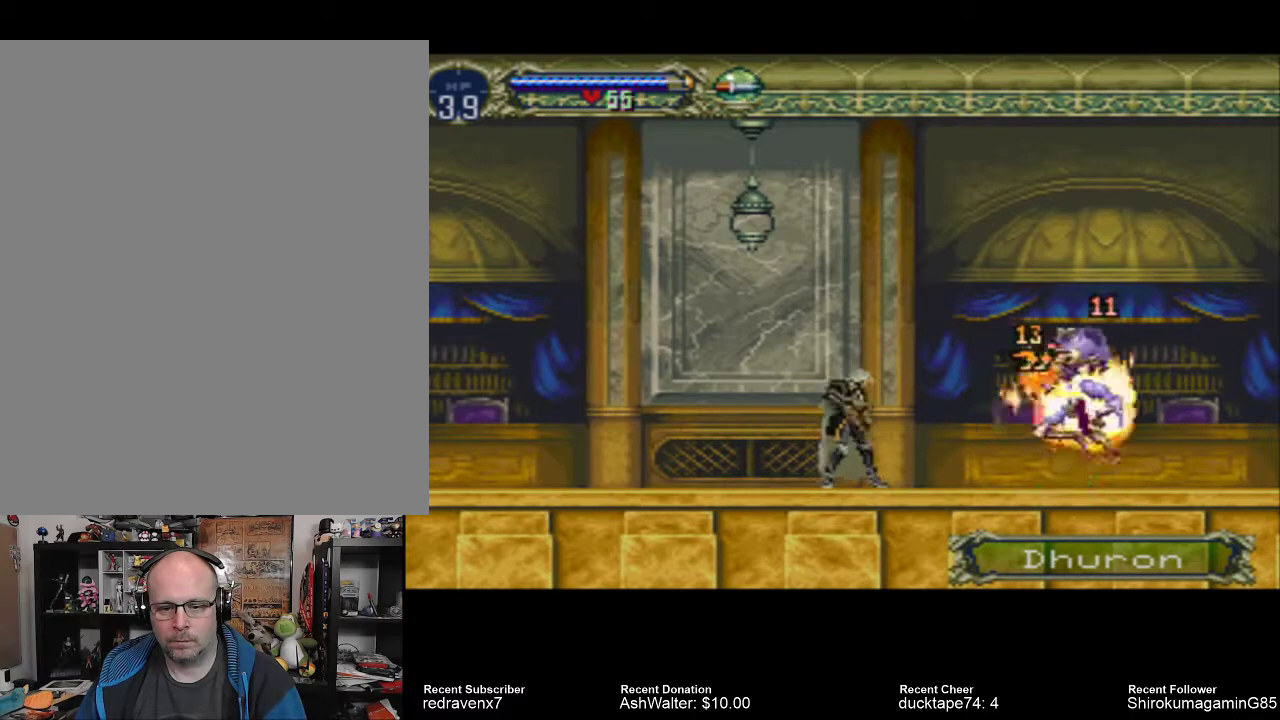
{"dt_ms": 500, "buttons": [], "left_stick": "center", "right_stick": "center", "events": []}
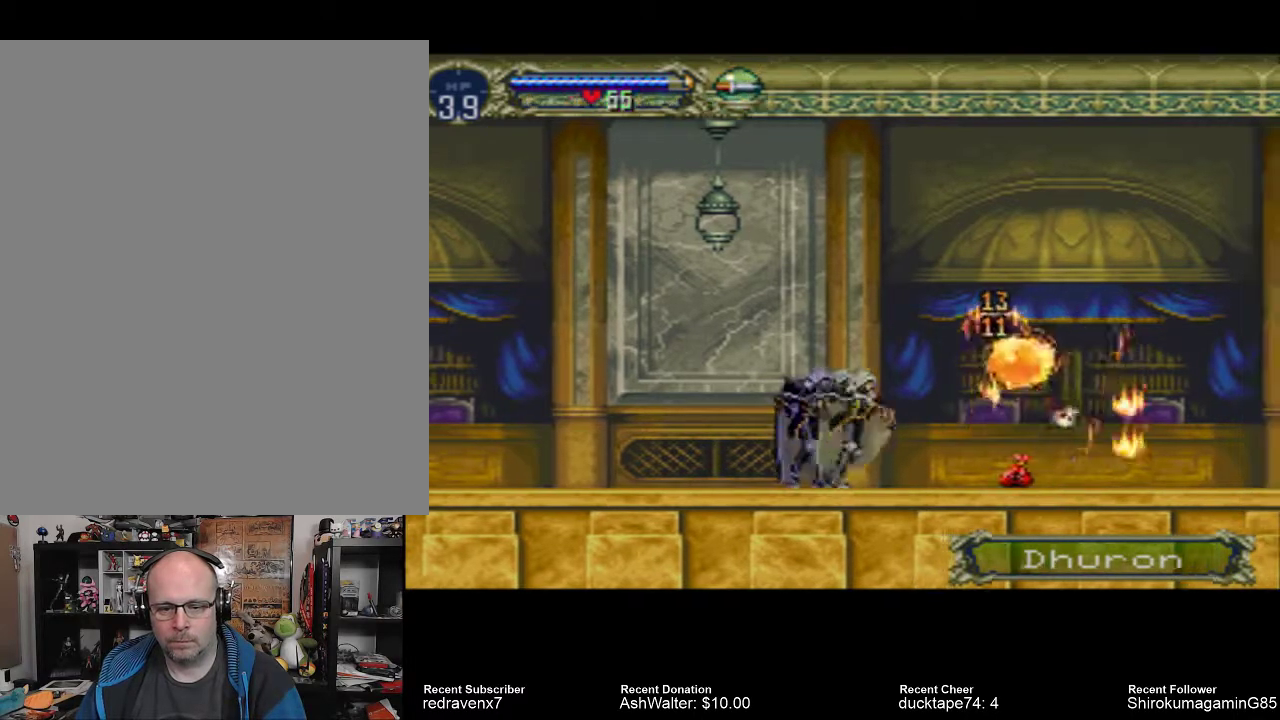
{"dt_ms": 500, "buttons": [], "left_stick": "center", "right_stick": "center", "events": []}
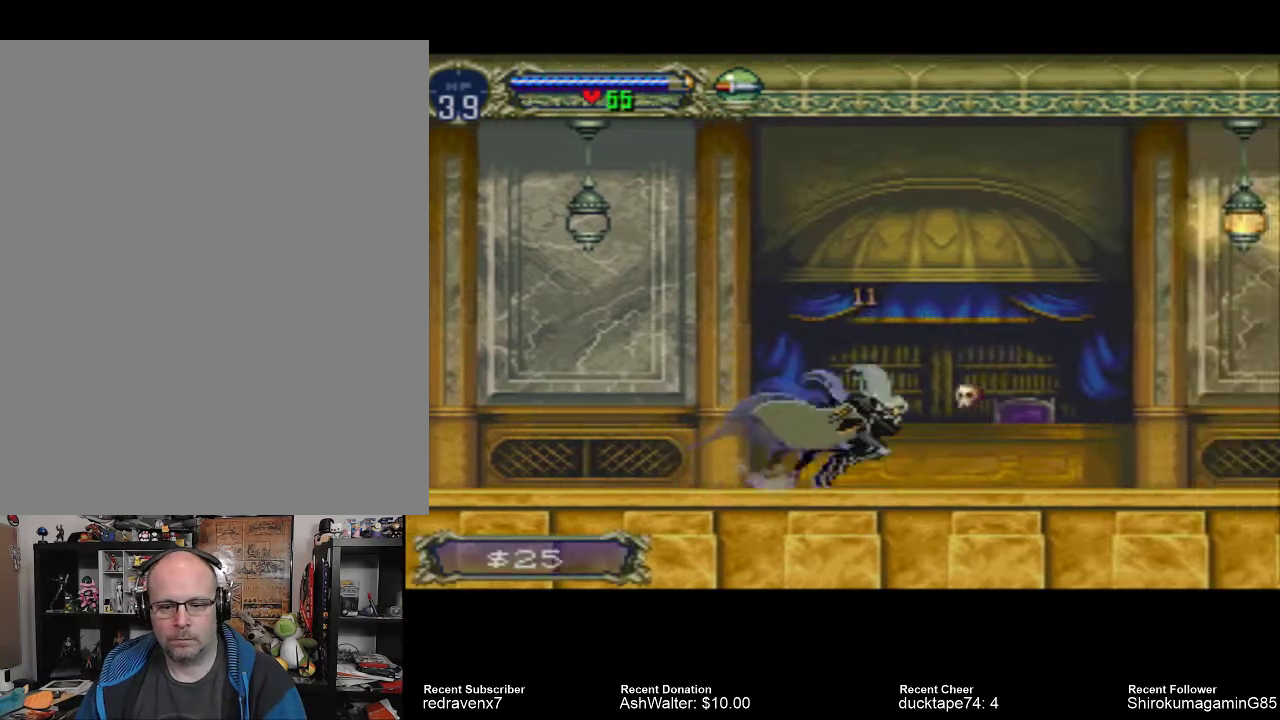
{"dt_ms": 500, "buttons": [], "left_stick": "center", "right_stick": "center", "events": []}
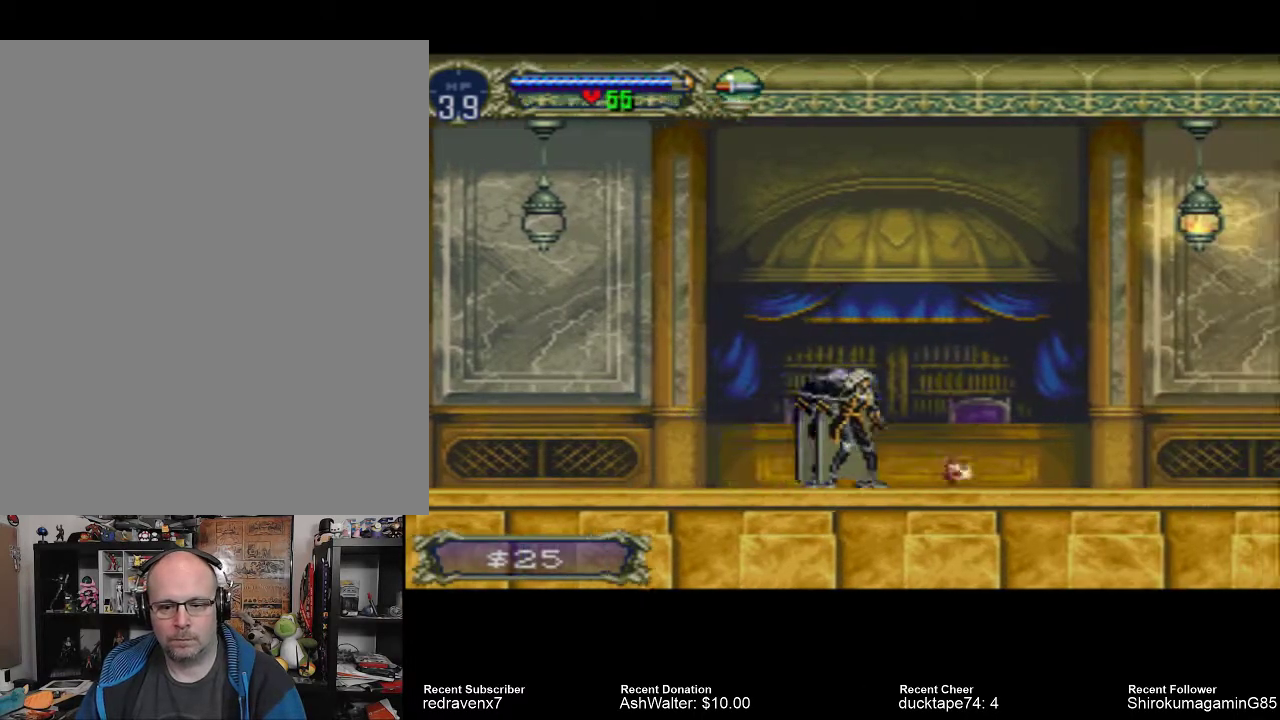
{"dt_ms": 500, "buttons": ["CROSS"], "left_stick": "center", "right_stick": "center", "events": [[267, "CROSS", "down"]]}
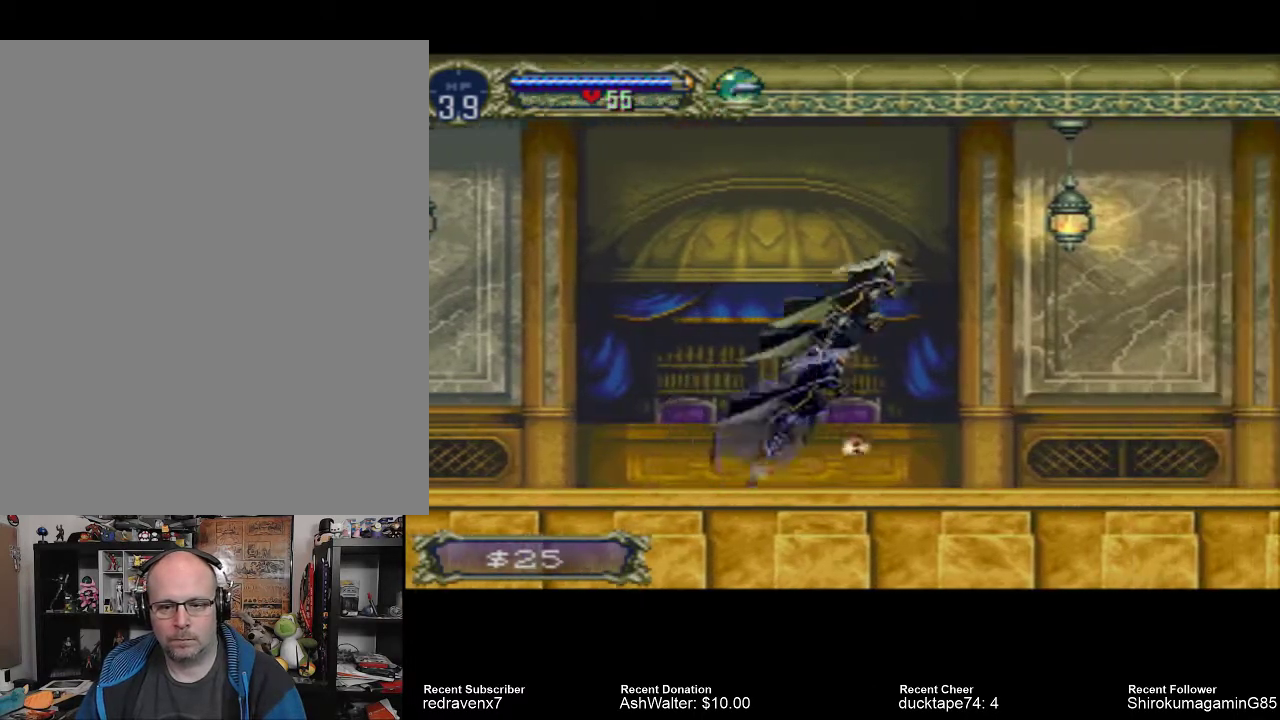
{"dt_ms": 500, "buttons": [], "left_stick": "center", "right_stick": "center", "events": [[233, "CROSS", "up"], [267, "SQUARE", "down"], [400, "SQUARE", "up"]]}
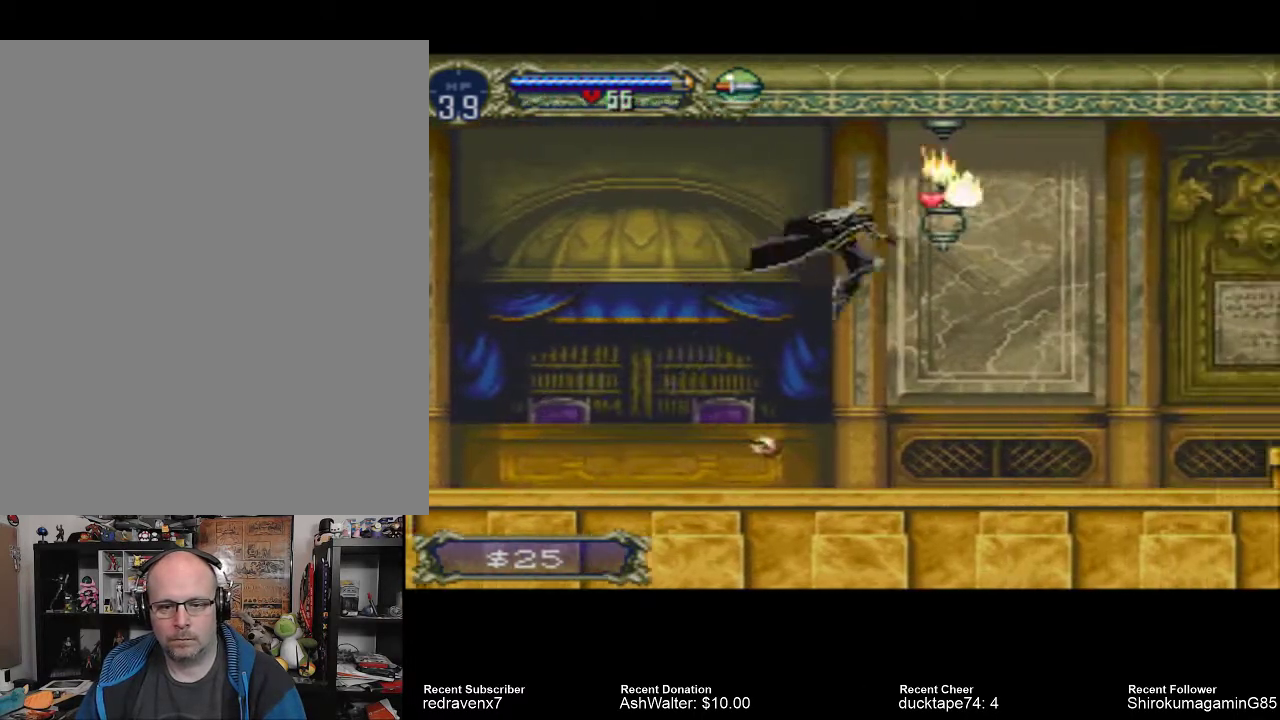
{"dt_ms": 500, "buttons": [], "left_stick": "center", "right_stick": "center", "events": []}
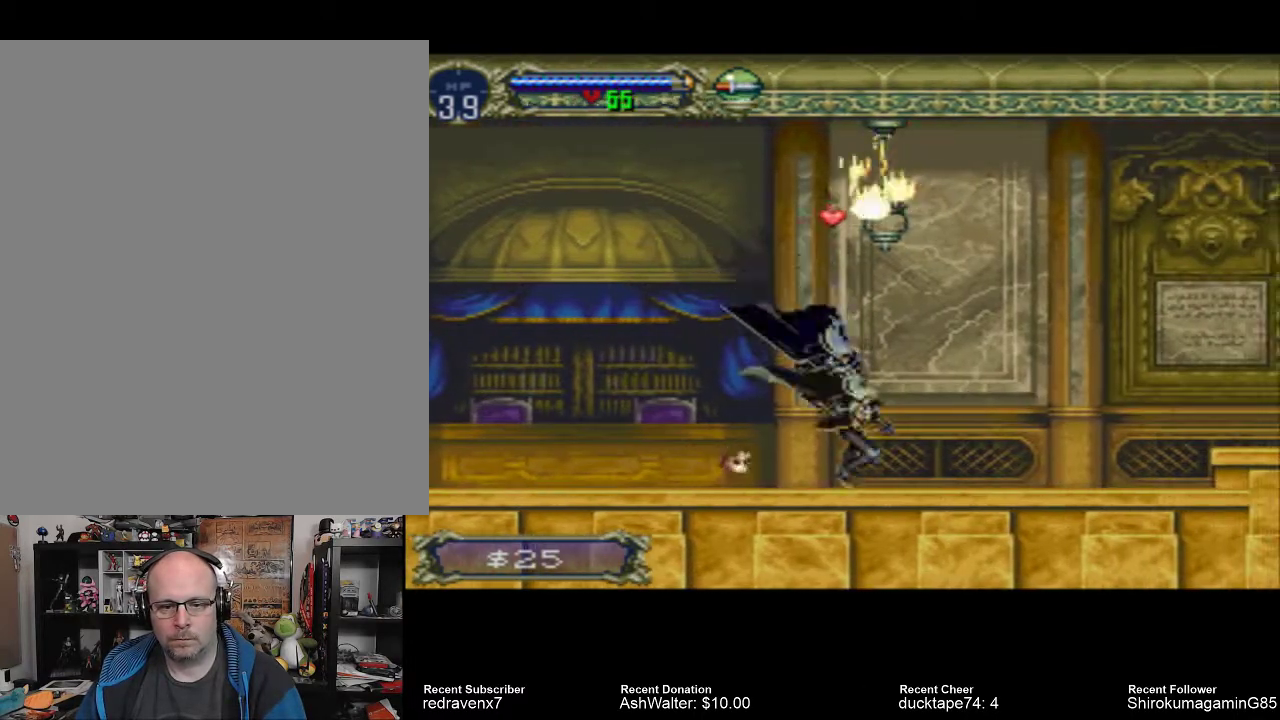
{"dt_ms": 500, "buttons": ["CROSS"], "left_stick": "center", "right_stick": "center", "events": [[67, "CROSS", "down"]]}
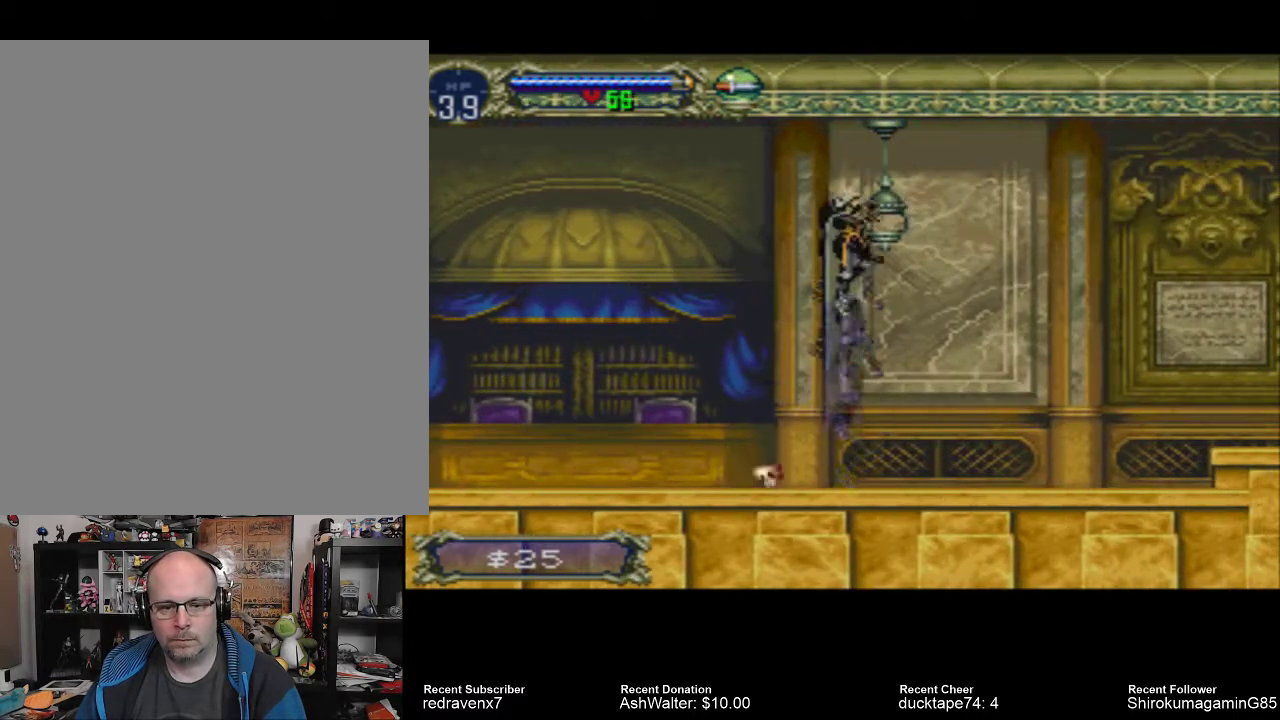
{"dt_ms": 500, "buttons": [], "left_stick": "center", "right_stick": "center", "events": [[100, "CROSS", "up"]]}
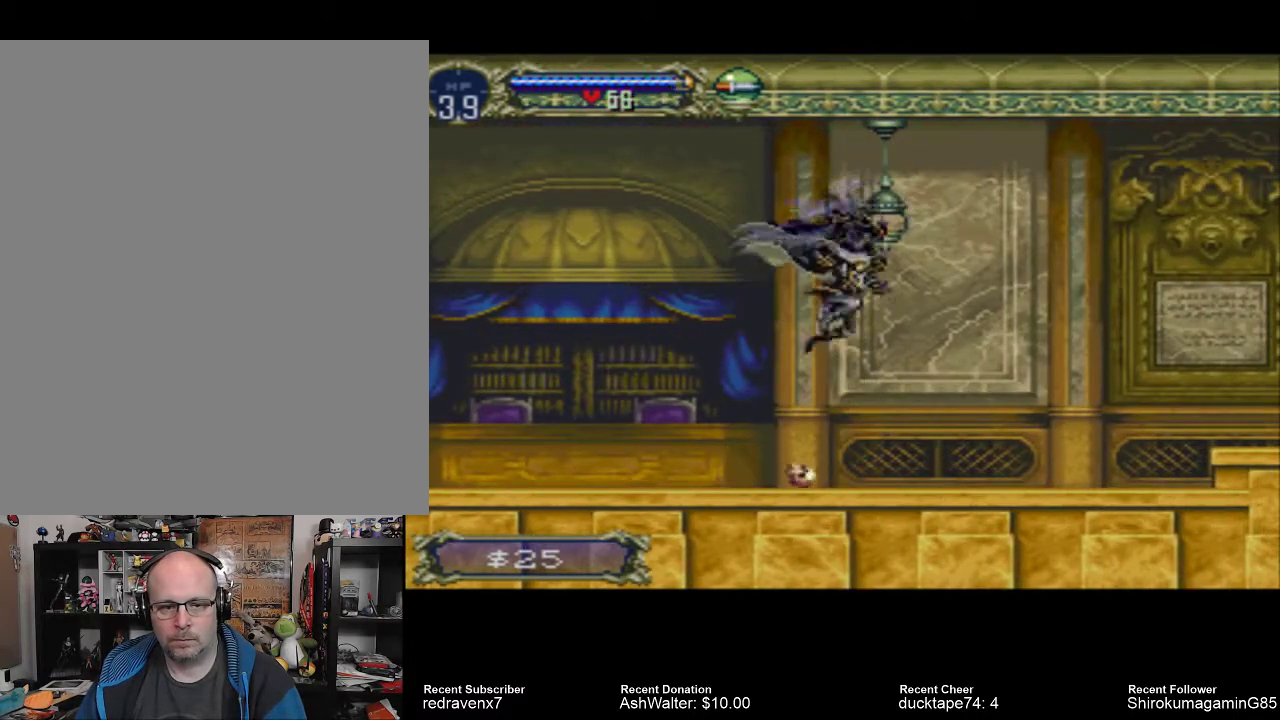
{"dt_ms": 500, "buttons": [], "left_stick": "center", "right_stick": "center", "events": []}
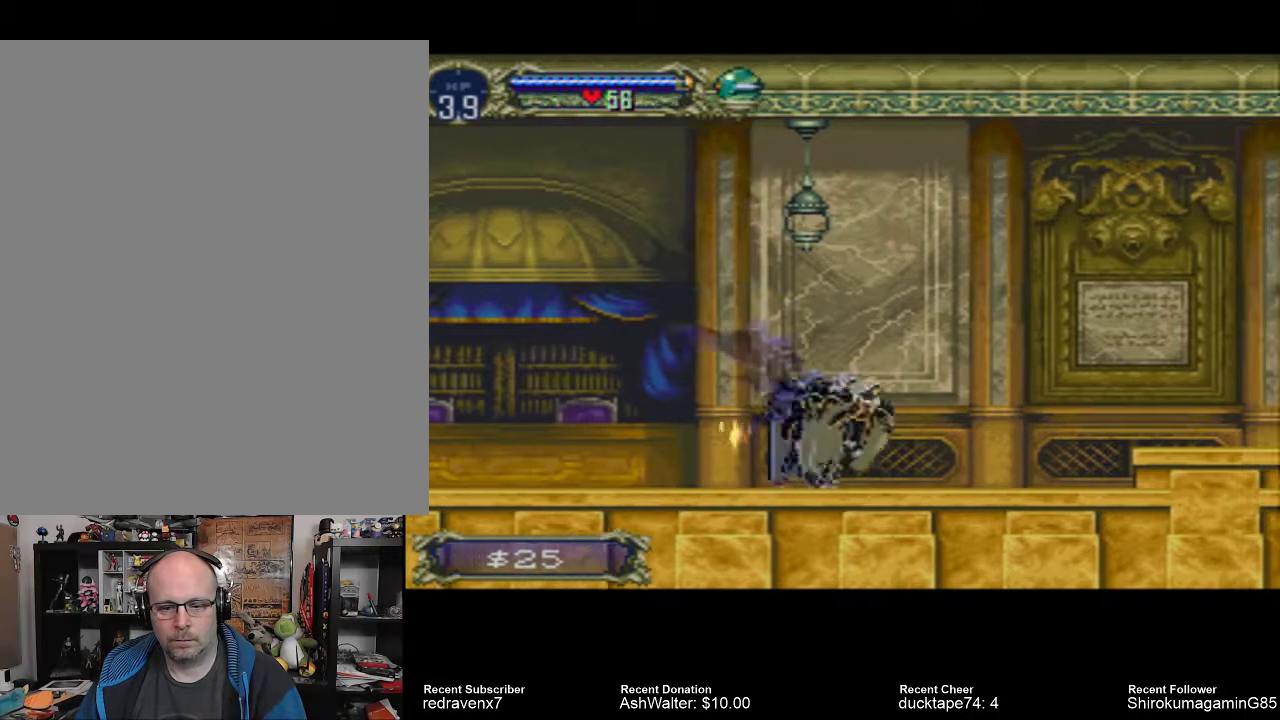
{"dt_ms": 500, "buttons": [], "left_stick": "center", "right_stick": "center", "events": []}
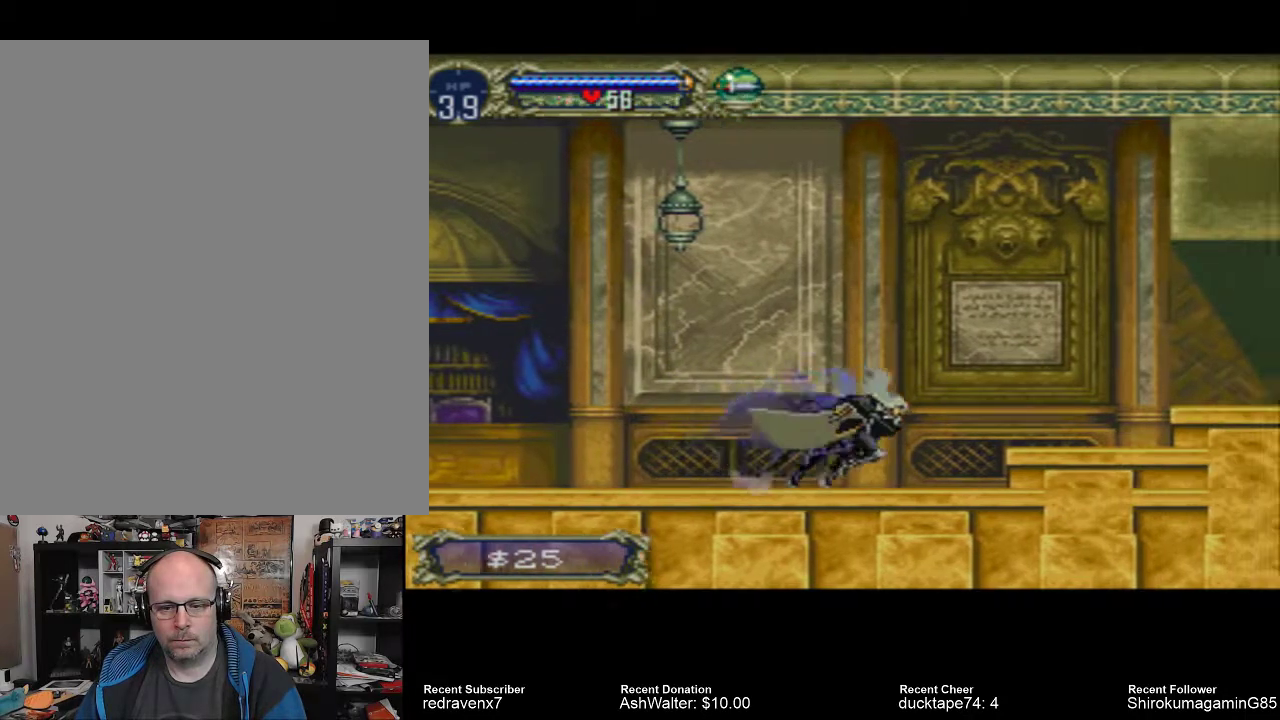
{"dt_ms": 500, "buttons": [], "left_stick": "center", "right_stick": "center", "events": [[100, "CROSS", "down"], [333, "CROSS", "up"]]}
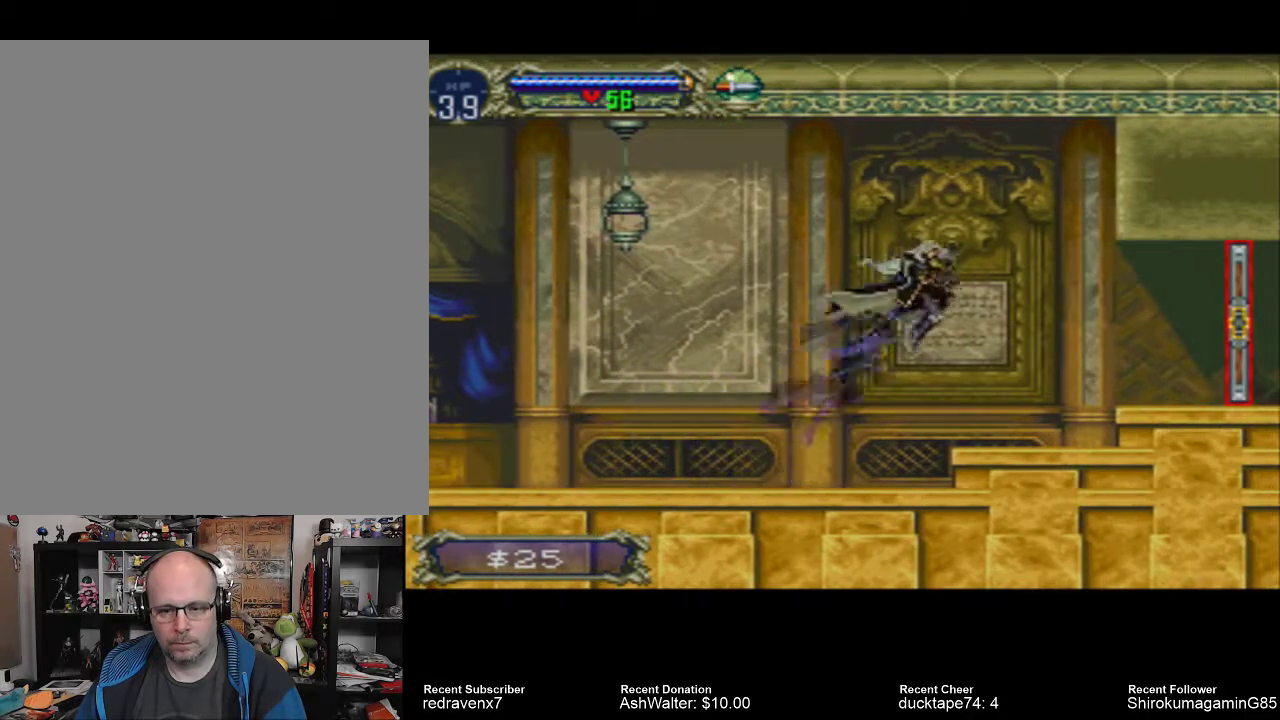
{"dt_ms": 500, "buttons": [], "left_stick": "center", "right_stick": "center", "events": []}
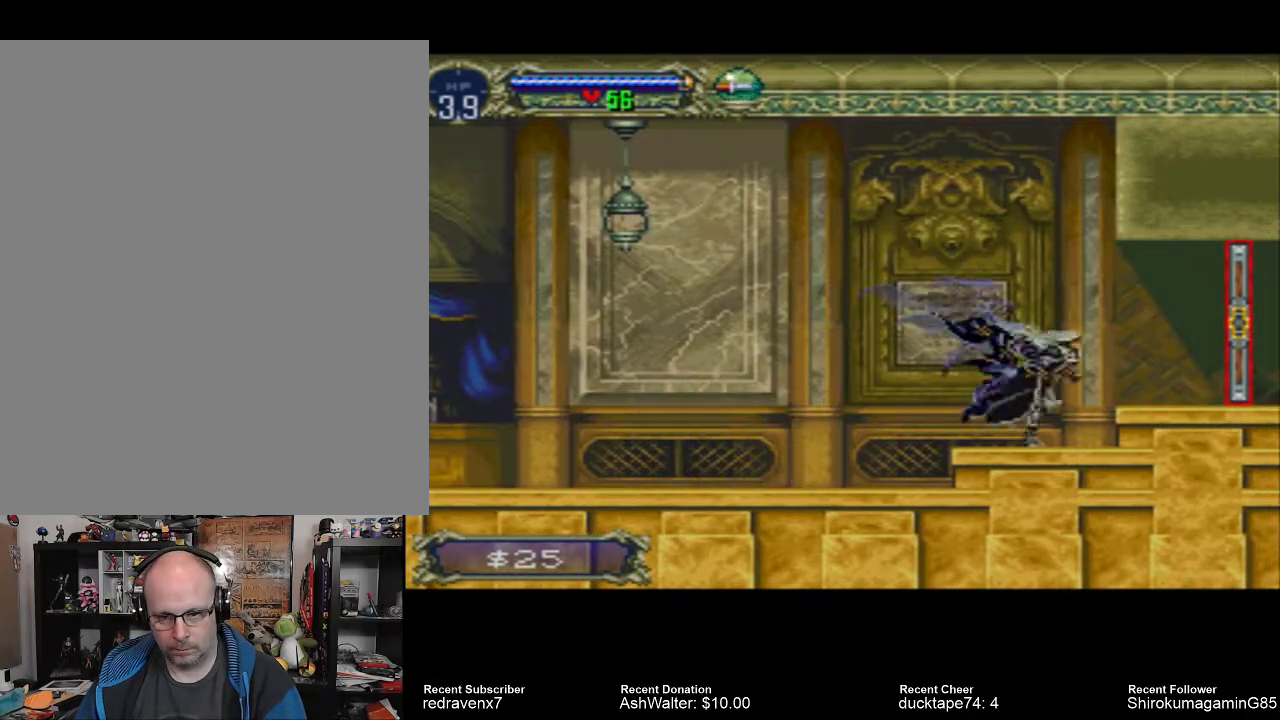
{"dt_ms": 500, "buttons": [], "left_stick": "center", "right_stick": "center", "events": [[100, "CROSS", "down"], [167, "CROSS", "up"]]}